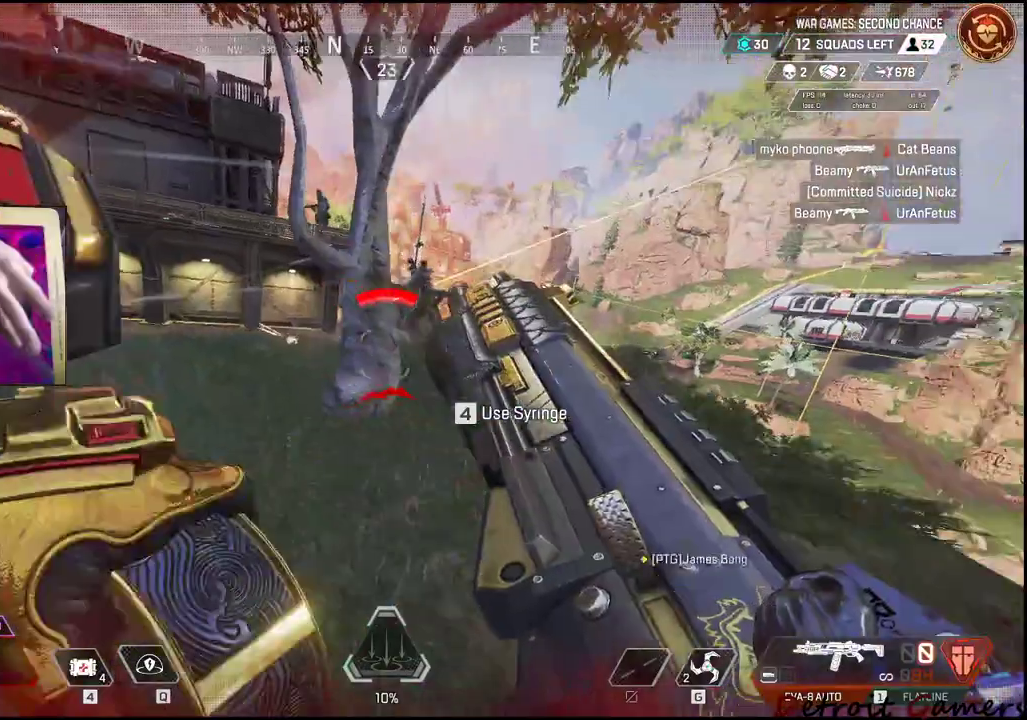
Gameplay with keyboard and mouse; each line is a JSON object with the keys held at the frame after it. "events" lists presses ("down") and releases ("up") of "1", "2", "3", "4", "5", "a", "alt", "c", "caps_lock", "ctrl", "d", "e", "f", "g", "q", "r", "s", "shift", "space", "t", "tab", "v", "w", "x" and "z" between this image and that frame as [ms after this image, input, new state], when the widget could be followed in between. No other keys are recorded. Mouse buttons are not recorded. Not read: mouse_move.
{"keys": ["d"], "events": [[133, "d", "down"]]}
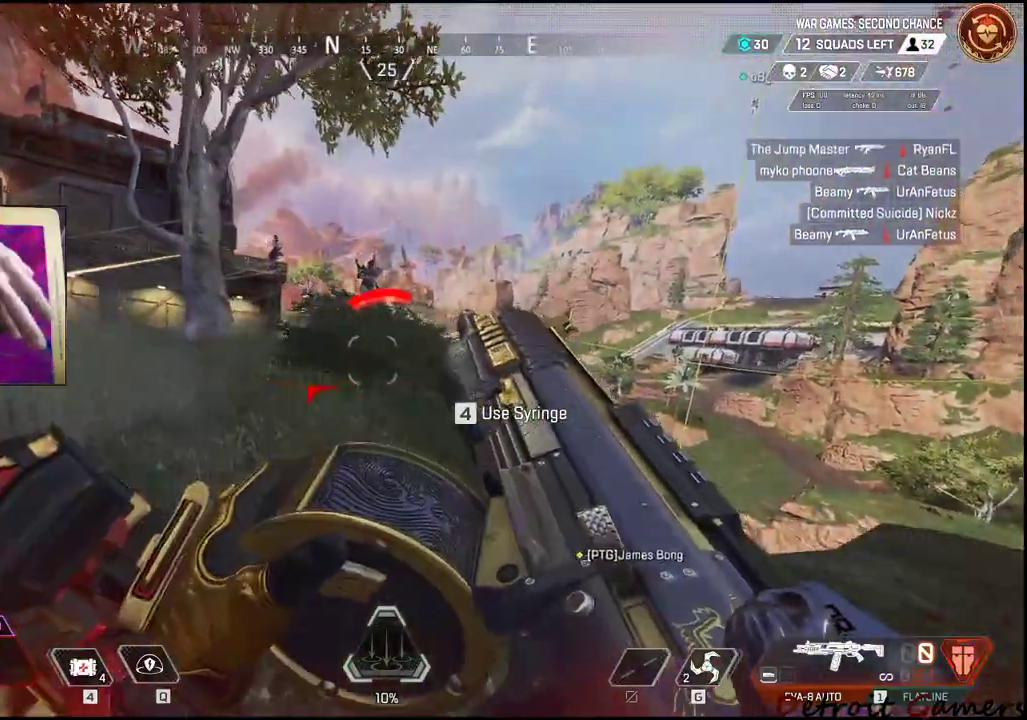
{"keys": ["d"], "events": []}
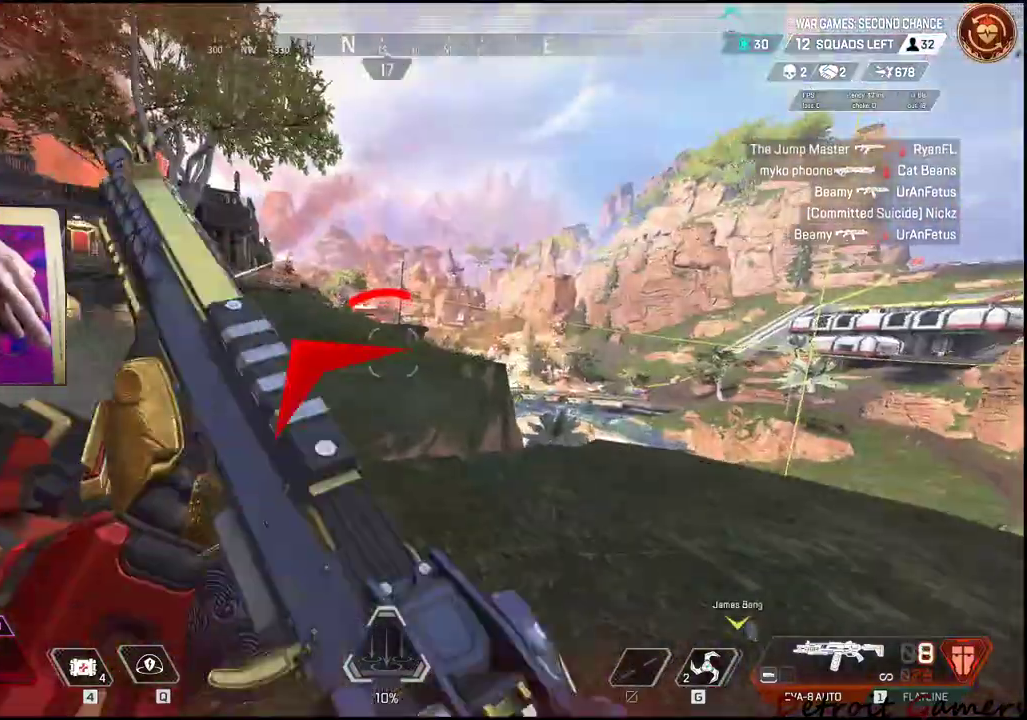
{"keys": ["a"], "events": [[233, "s", "down"], [366, "a", "down"], [383, "d", "up"], [450, "s", "up"]]}
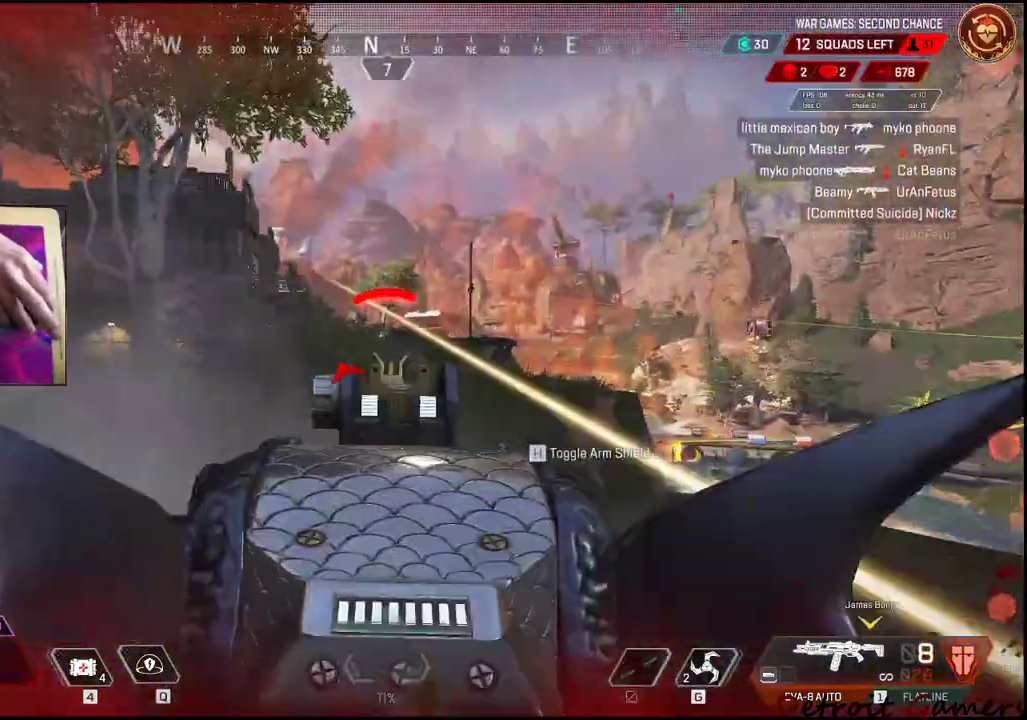
{"keys": ["d", "space"], "events": [[400, "d", "down"], [500, "a", "up"], [500, "space", "down"]]}
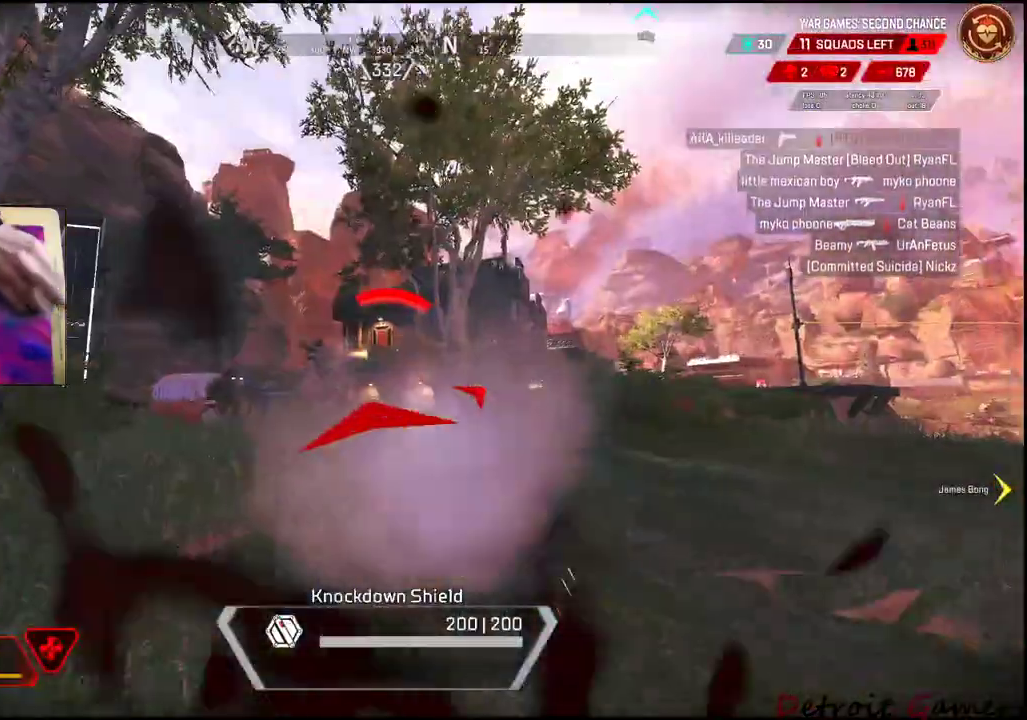
{"keys": ["a", "s"], "events": [[133, "s", "down"], [133, "space", "up"], [233, "a", "down"], [266, "d", "up"]]}
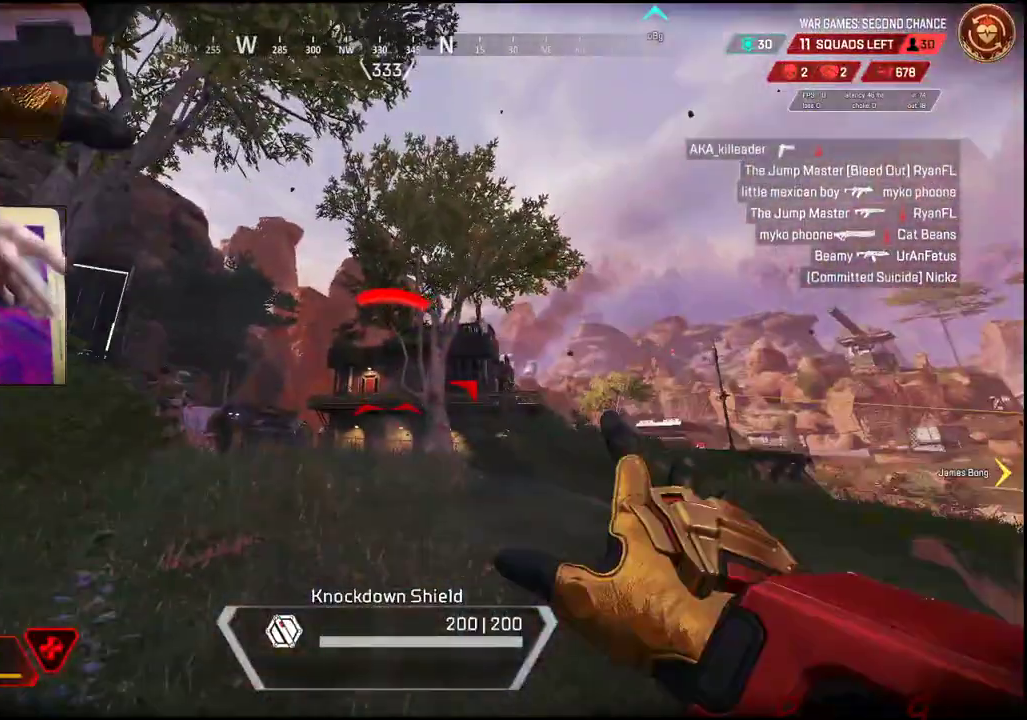
{"keys": ["d", "s"], "events": [[416, "a", "up"], [483, "d", "down"]]}
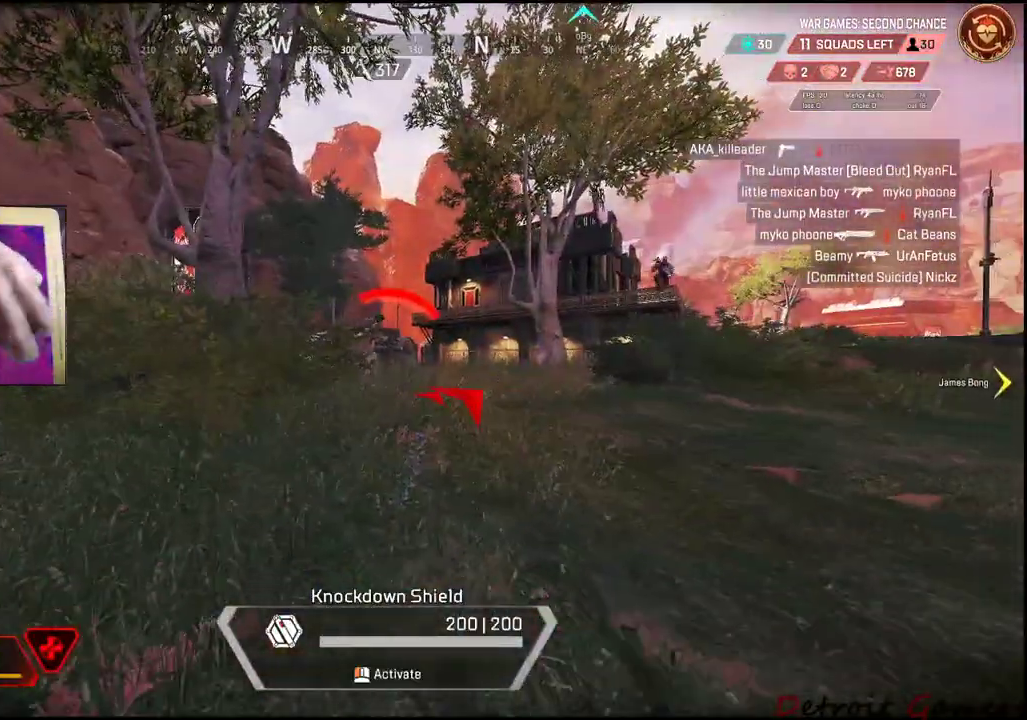
{"keys": ["d", "s"], "events": []}
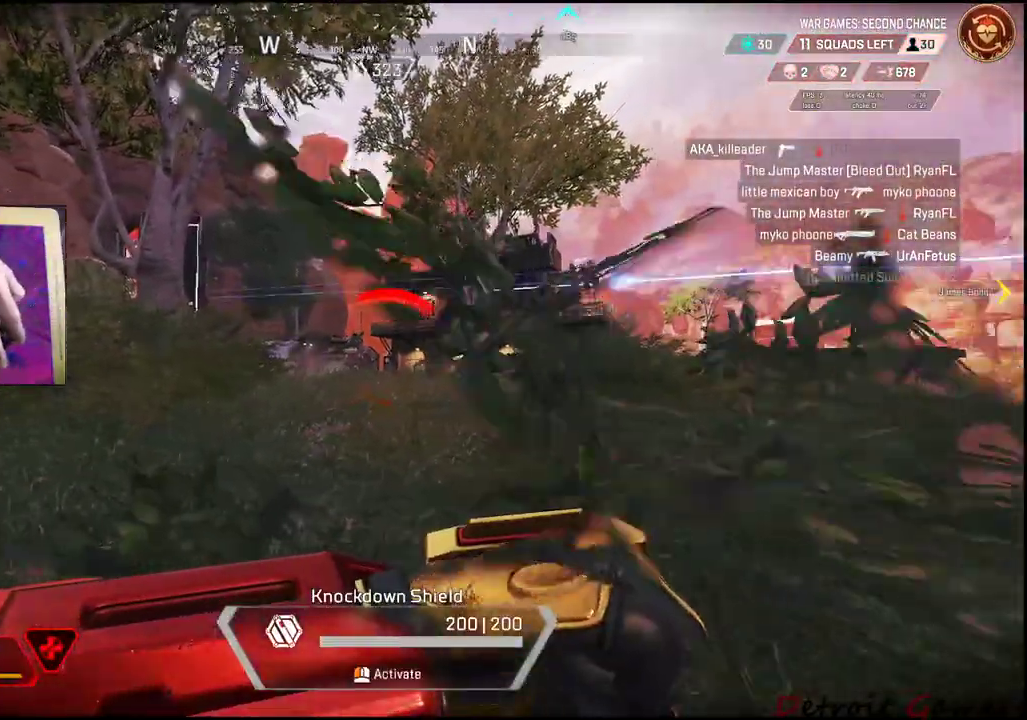
{"keys": ["d"], "events": [[133, "s", "up"]]}
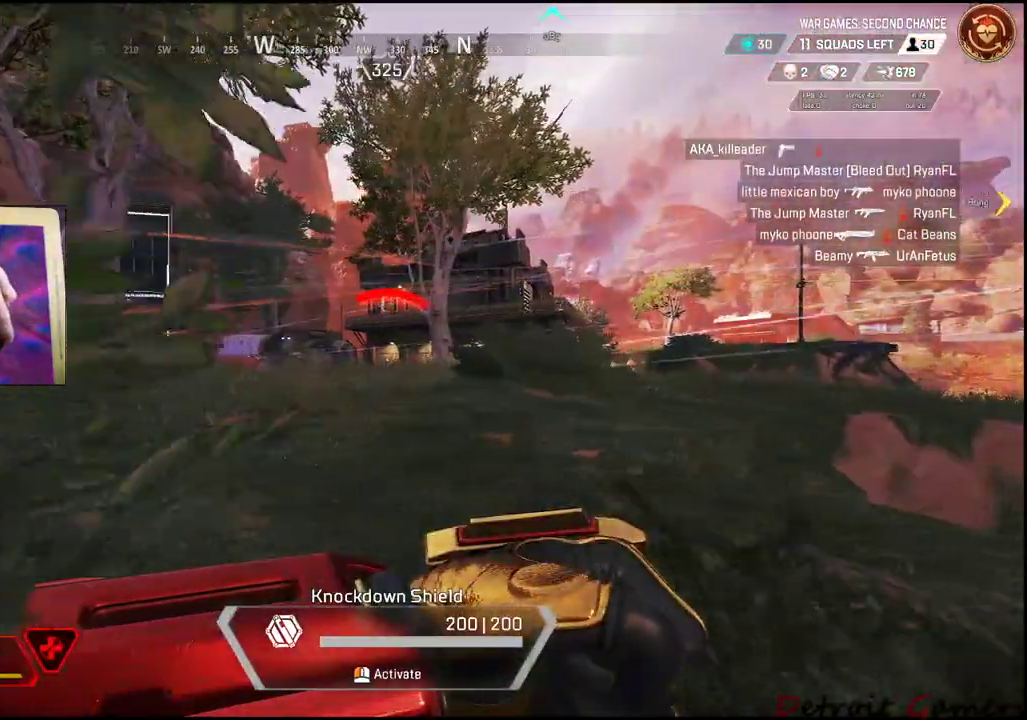
{"keys": ["d", "s"], "events": [[483, "s", "down"]]}
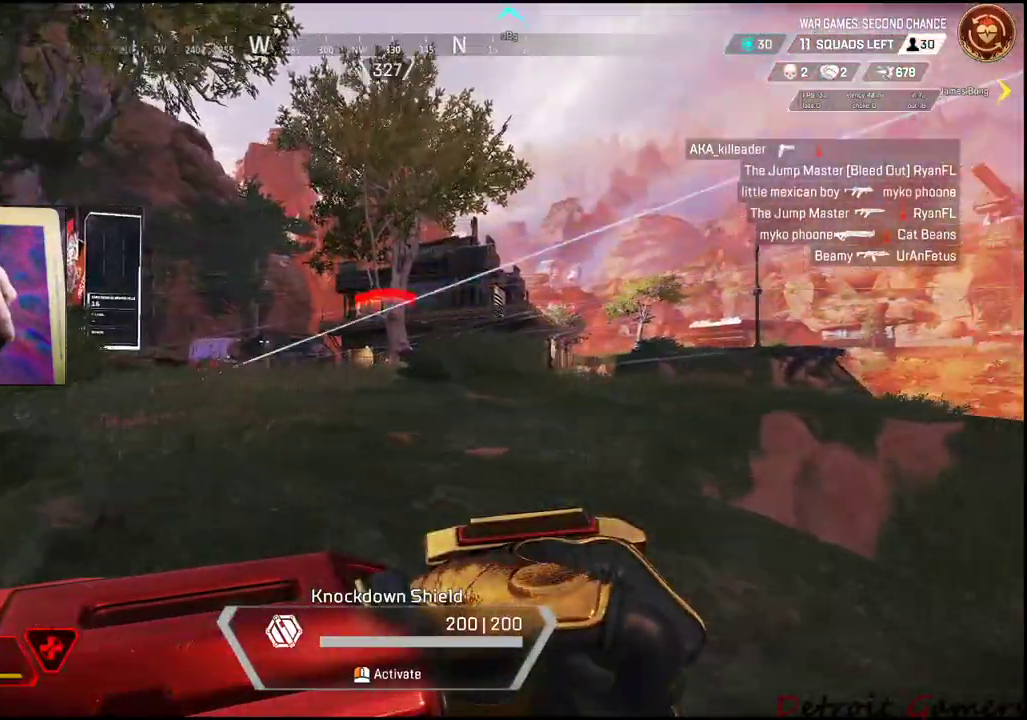
{"keys": ["d"], "events": [[316, "s", "up"]]}
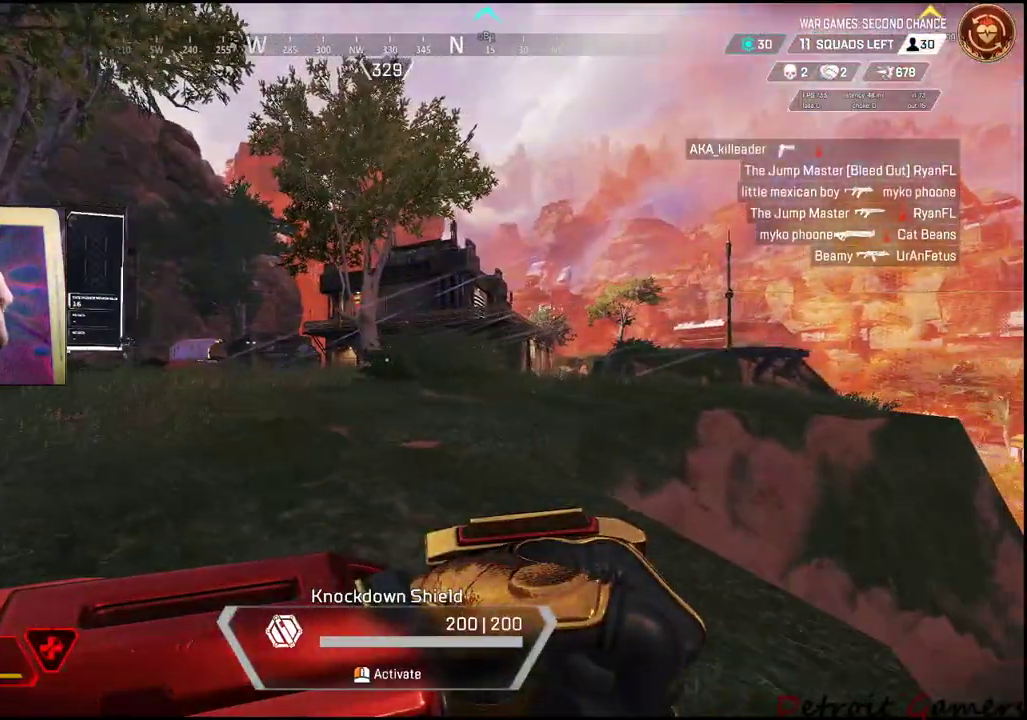
{"keys": [], "events": [[283, "d", "up"], [333, "a", "down"], [466, "a", "up"]]}
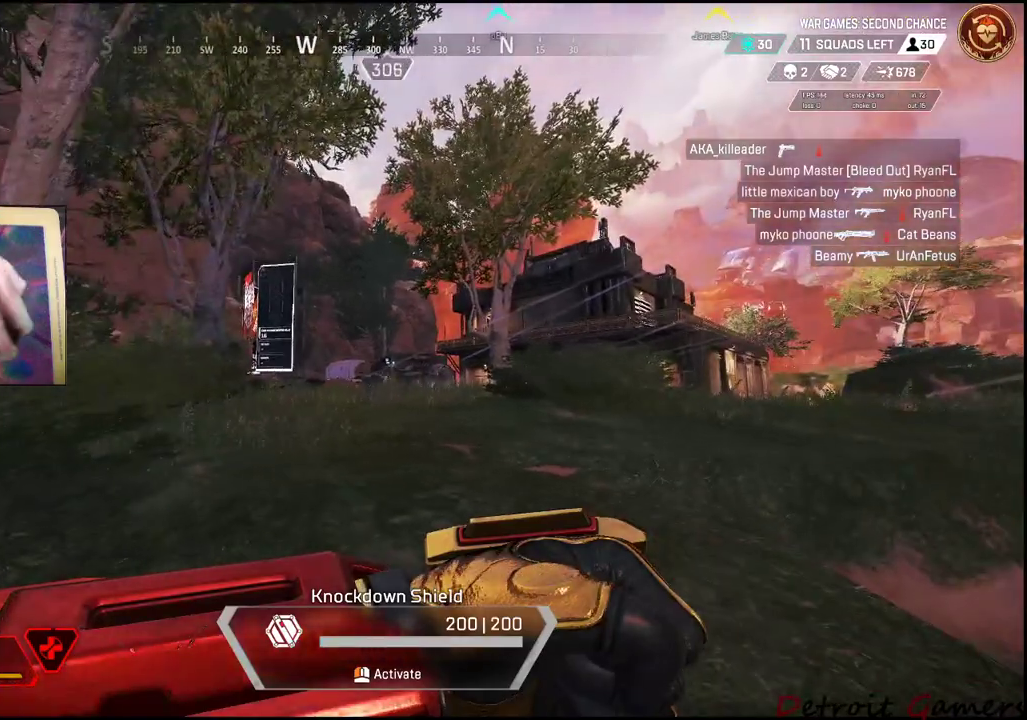
{"keys": ["f"], "events": [[483, "f", "down"]]}
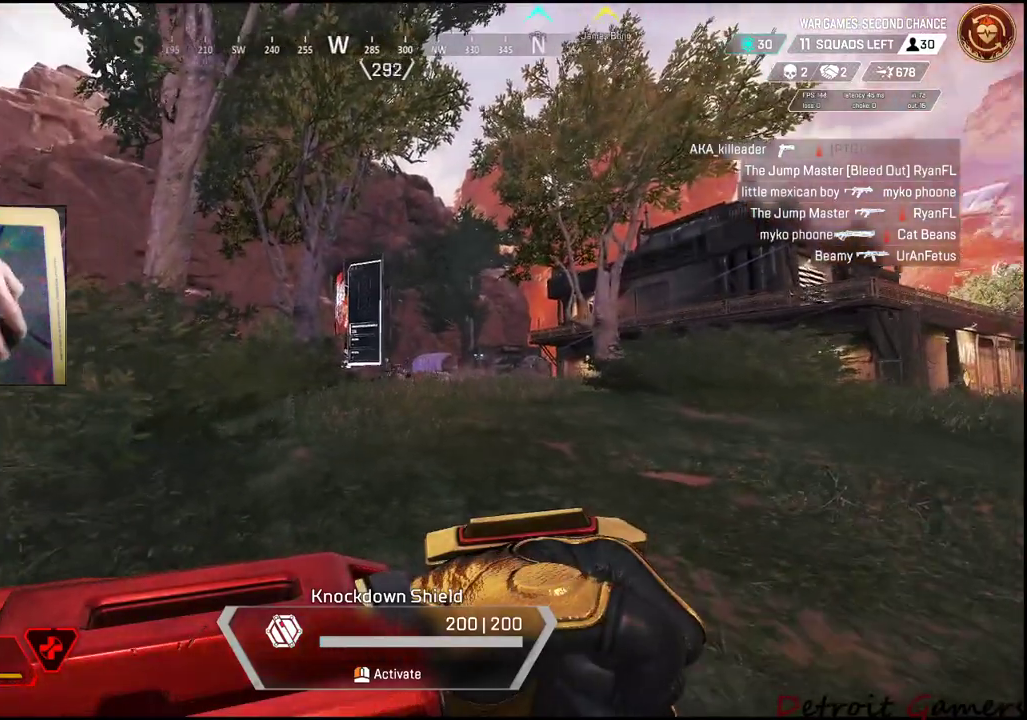
{"keys": [], "events": [[83, "f", "up"], [166, "f", "down"], [216, "f", "up"], [266, "f", "down"], [483, "f", "up"]]}
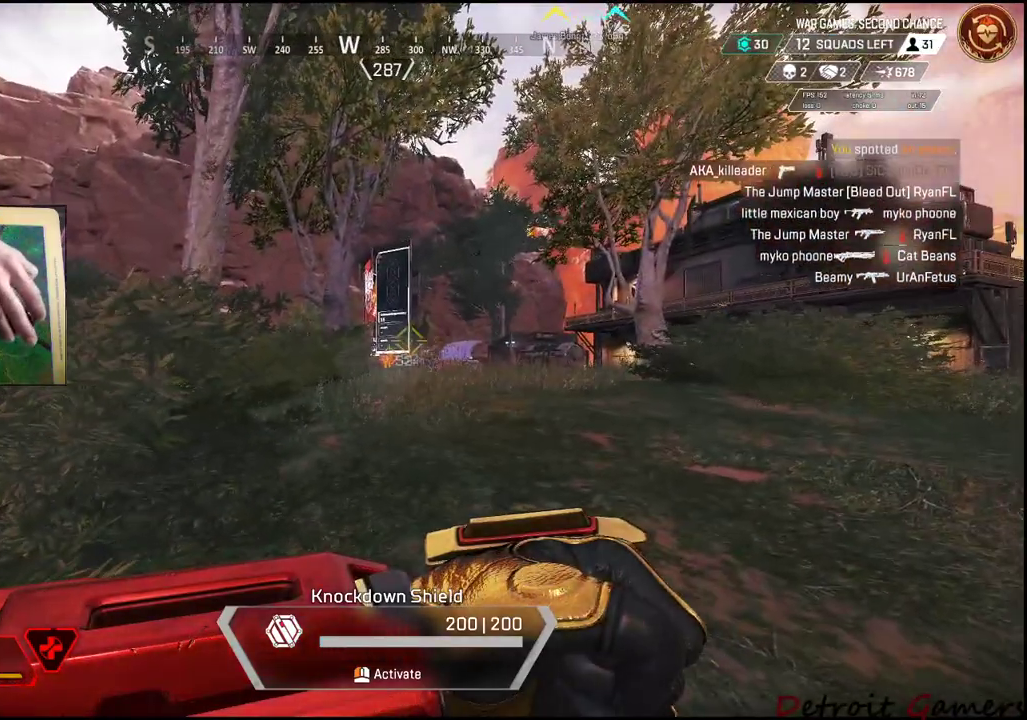
{"keys": ["s"], "events": [[133, "s", "down"]]}
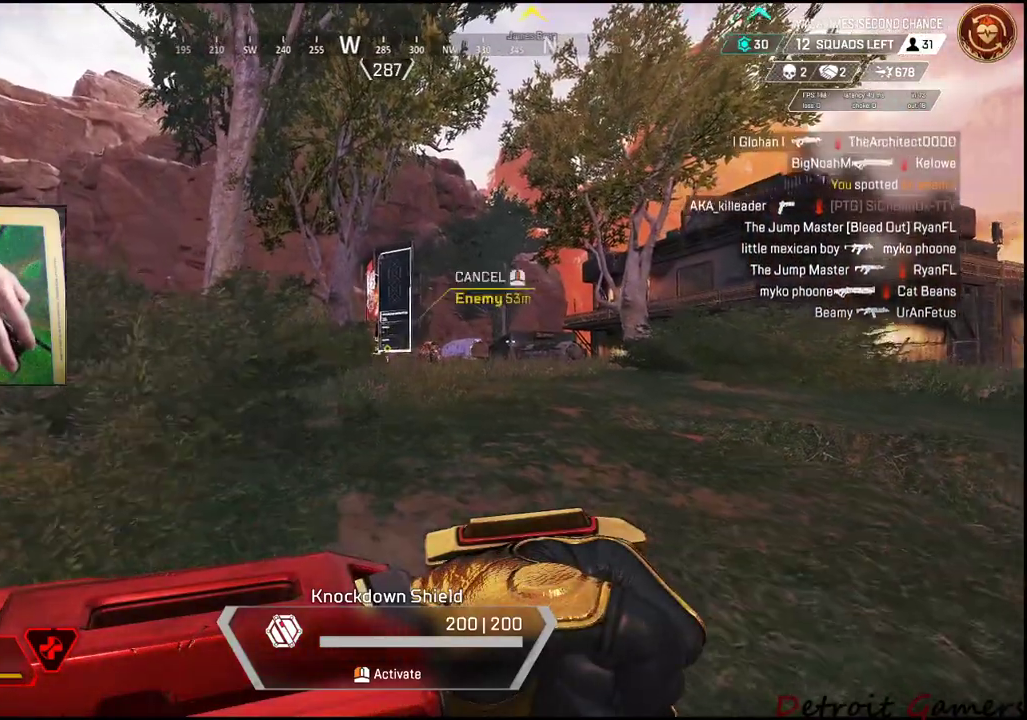
{"keys": [], "events": [[16, "s", "up"]]}
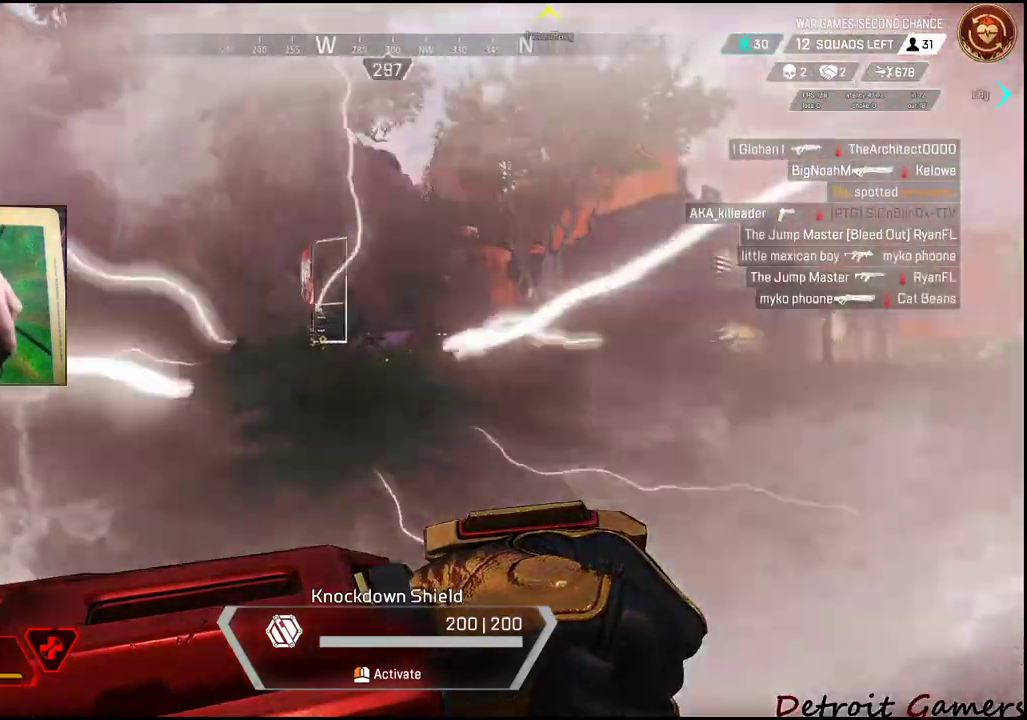
{"keys": [], "events": [[216, "f", "down"], [366, "f", "up"]]}
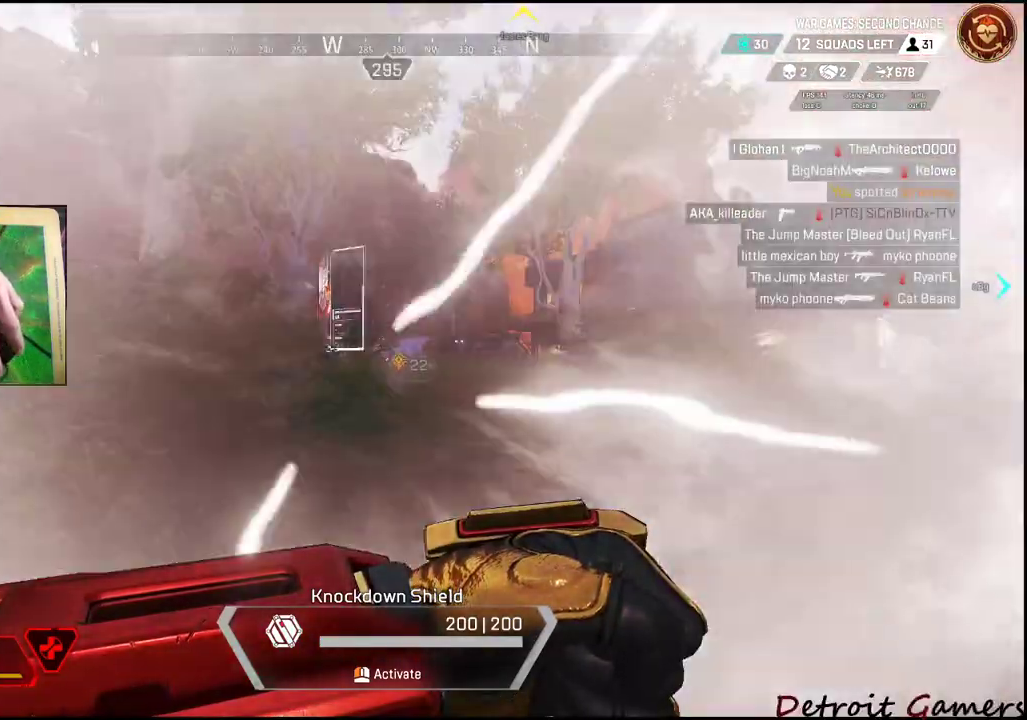
{"keys": [], "events": []}
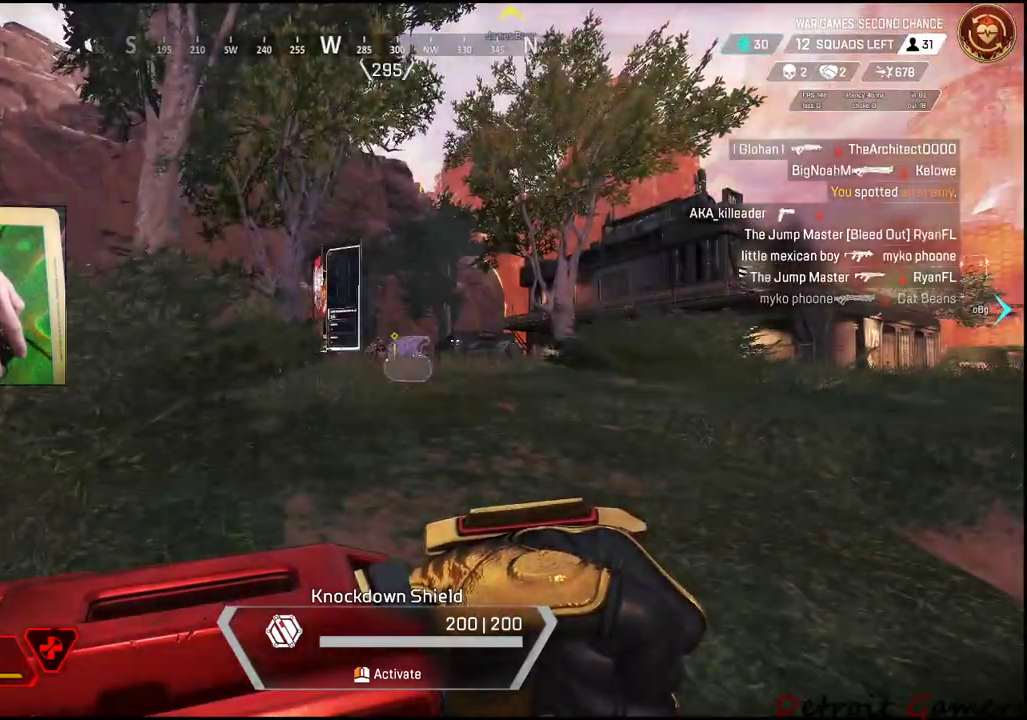
{"keys": [], "events": []}
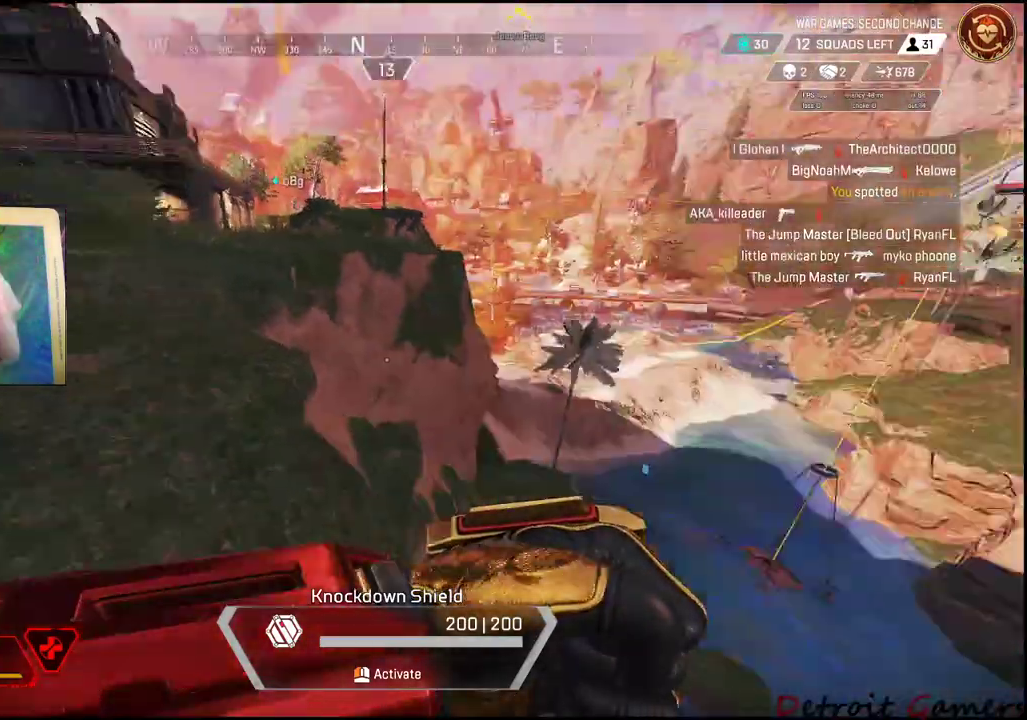
{"keys": [], "events": []}
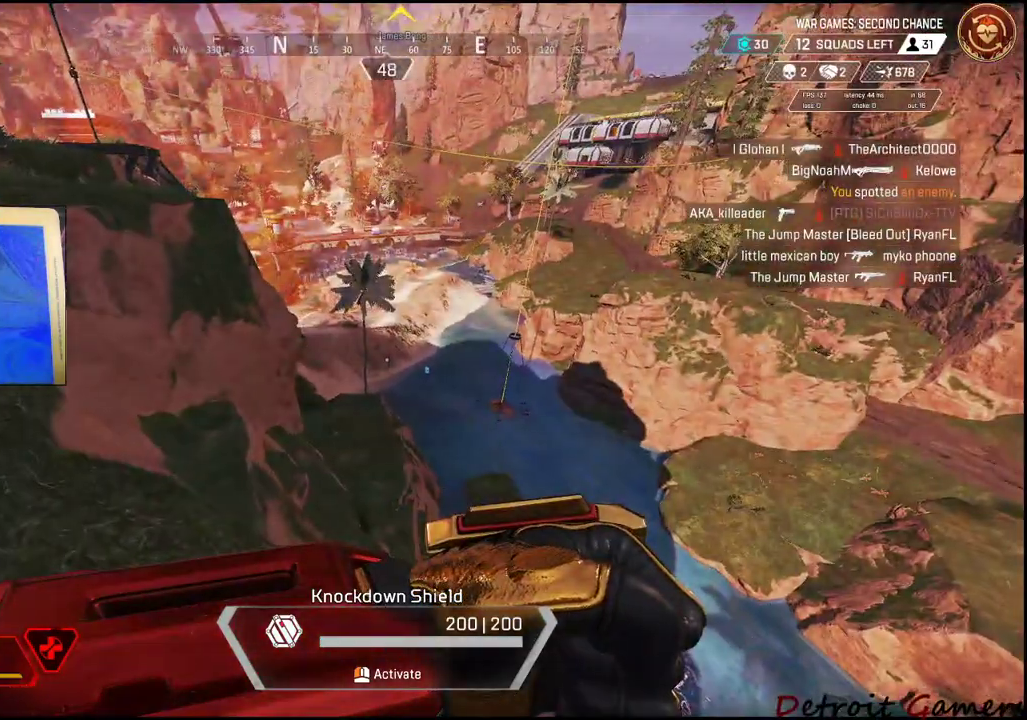
{"keys": [], "events": [[383, "w", "down"], [466, "w", "up"]]}
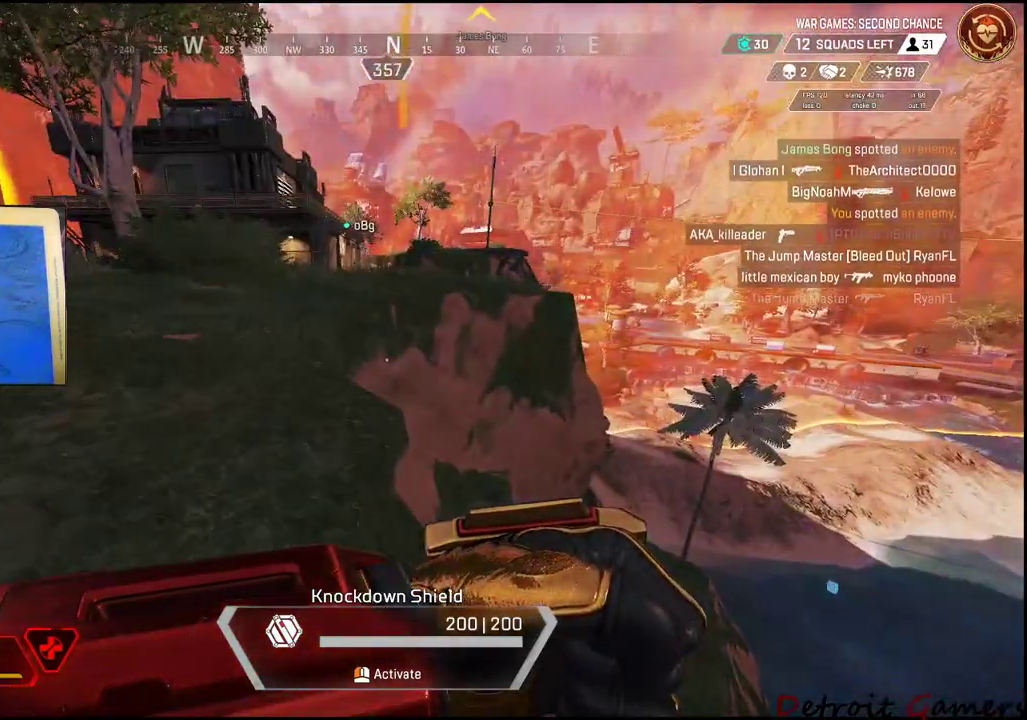
{"keys": ["w"], "events": [[350, "d", "down"], [433, "d", "up"], [433, "w", "down"]]}
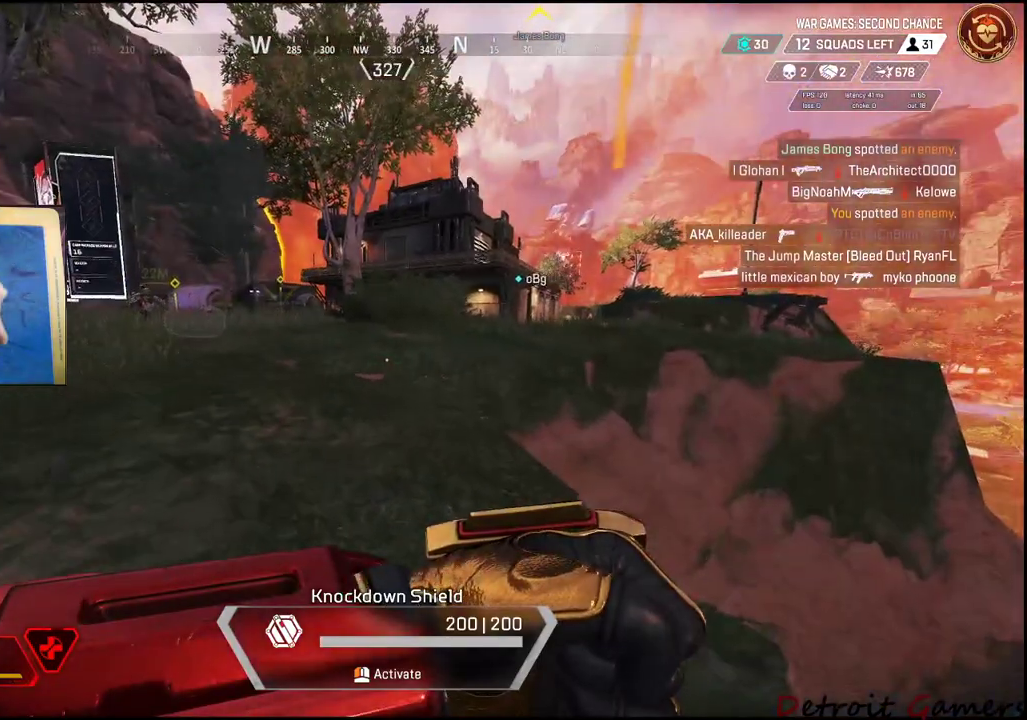
{"keys": [], "events": [[500, "w", "up"]]}
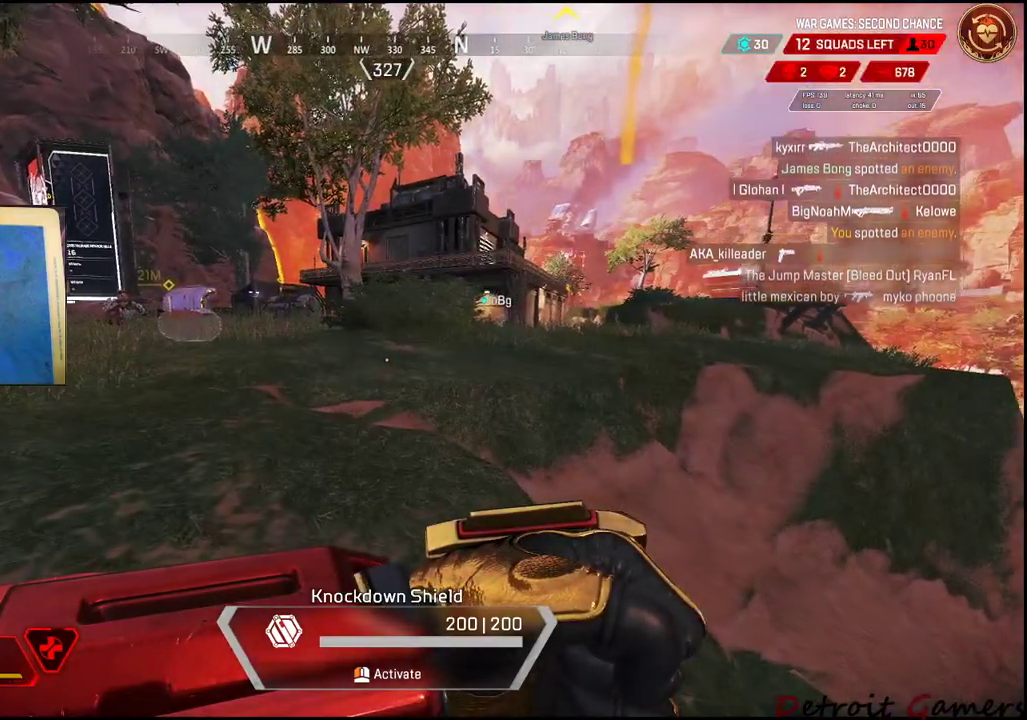
{"keys": ["w"], "events": [[450, "w", "down"]]}